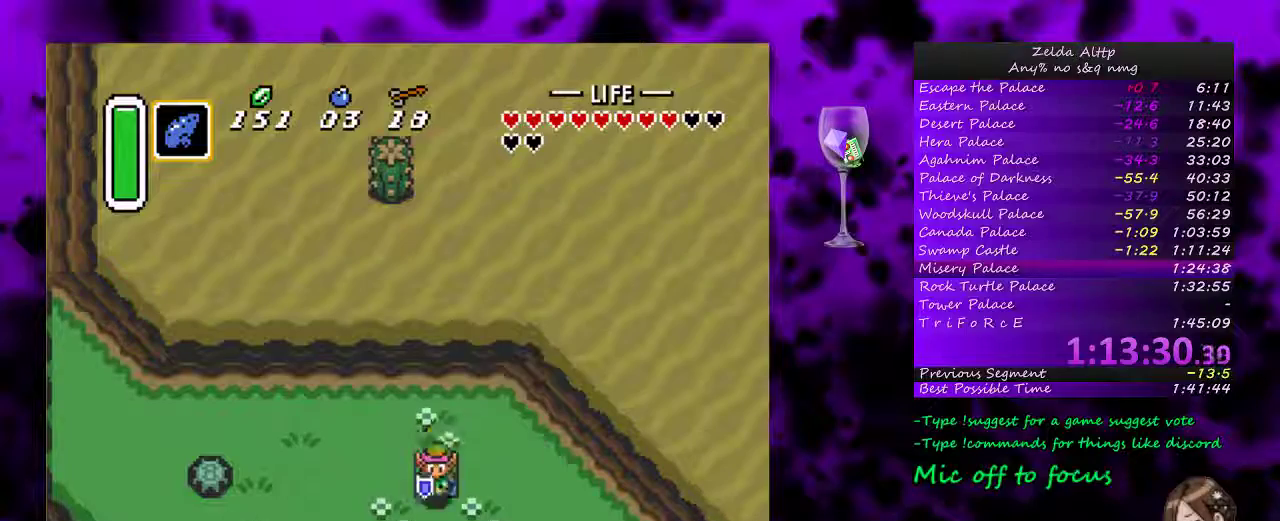
Gameplay with a controller (Nintendo layout); each line is a JSON object with the inputs held at the frame after it. "events" lists button and stick changes between this image and that frame as [ms after this image, input, new state], when the widget could be followed in between. Not read: DPAD_LEFT L3 R3.
{"buttons": ["DPAD_UP"], "events": [[167, "DPAD_UP", "up"], [200, "DPAD_DOWN", "down"], [367, "DPAD_DOWN", "up"], [383, "DPAD_UP", "down"]]}
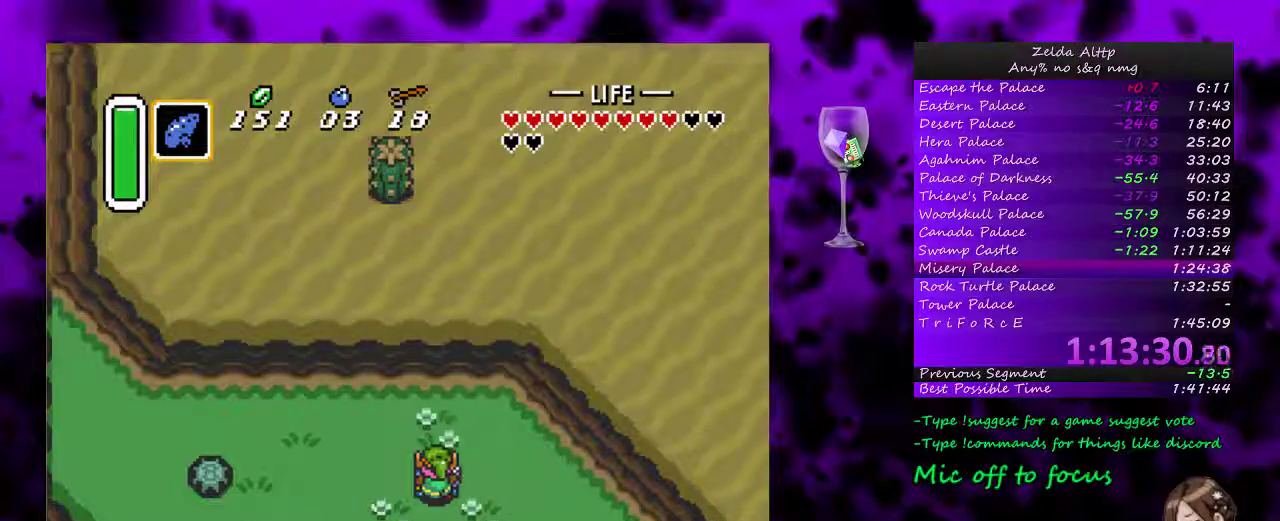
{"buttons": [], "events": [[83, "DPAD_UP", "up"], [167, "DPAD_DOWN", "down"], [267, "DPAD_DOWN", "up"]]}
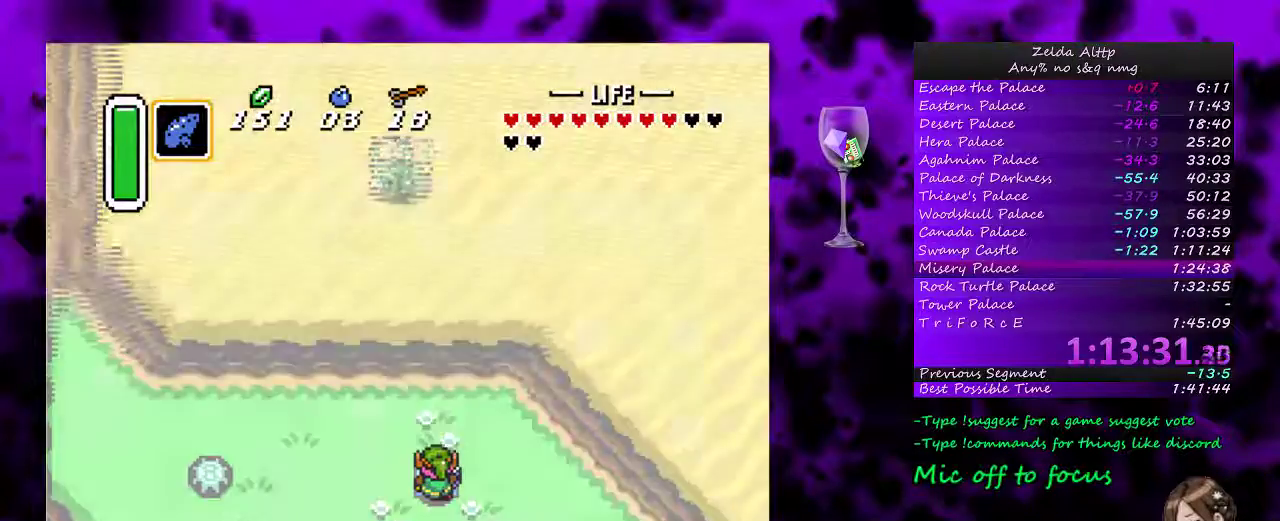
{"buttons": [], "events": []}
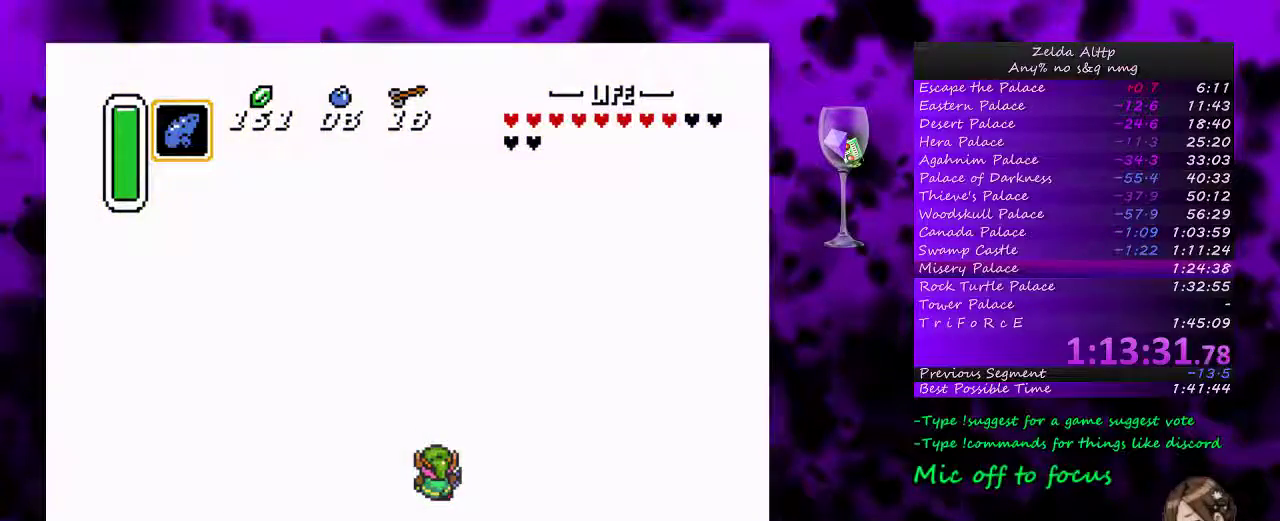
{"buttons": [], "events": []}
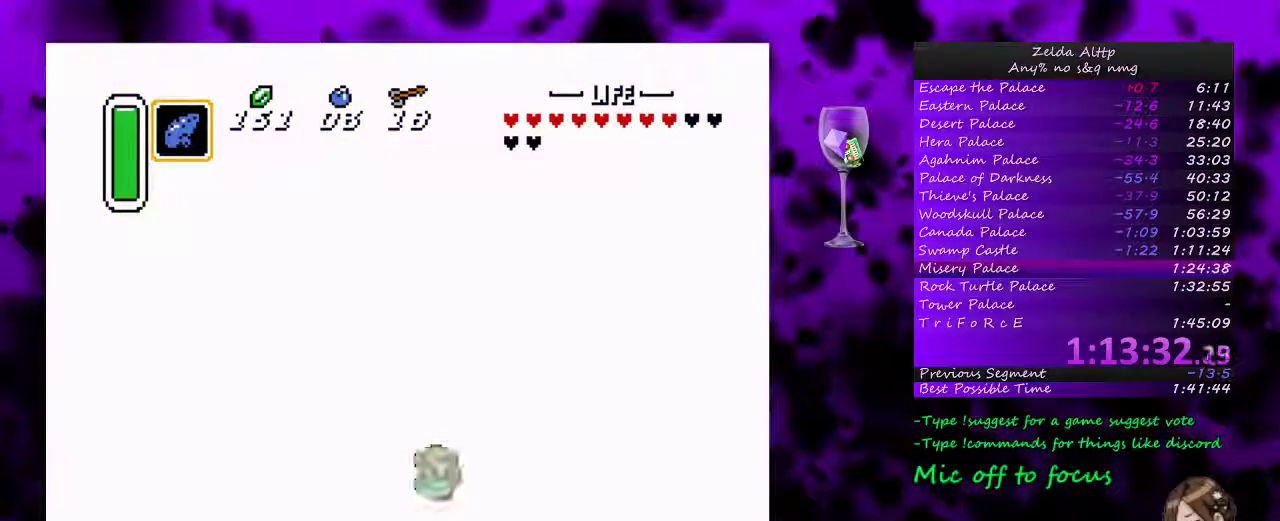
{"buttons": [], "events": []}
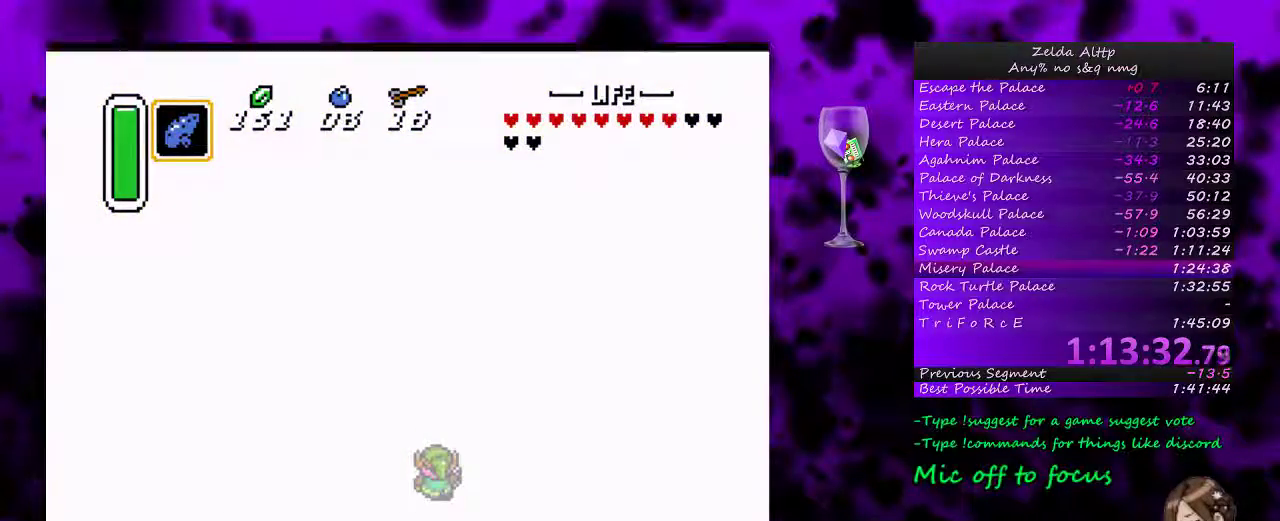
{"buttons": [], "events": []}
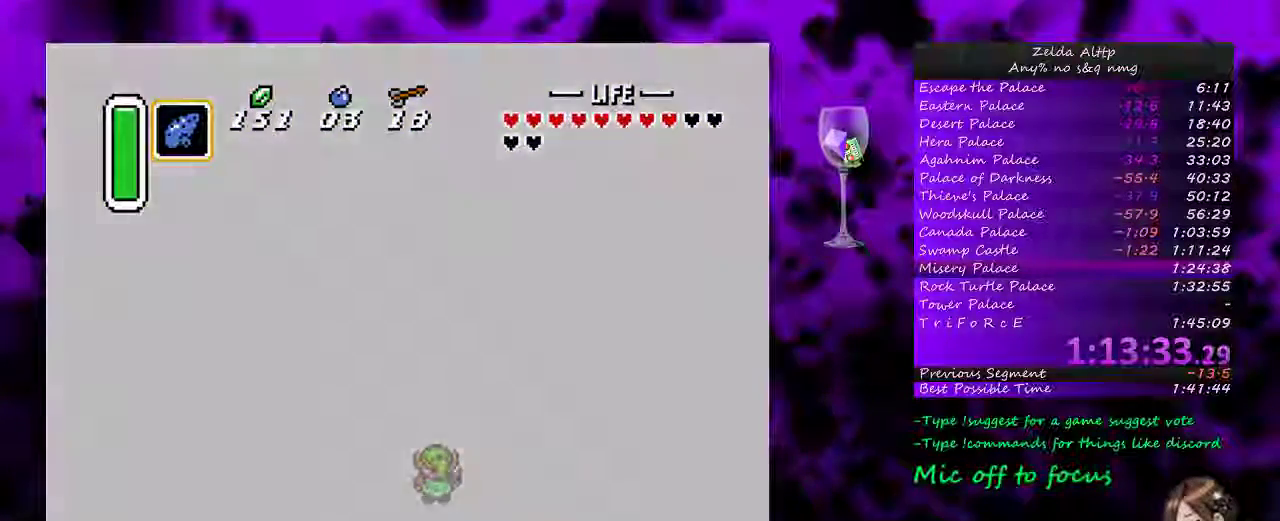
{"buttons": ["DPAD_UP"], "events": [[450, "DPAD_UP", "down"]]}
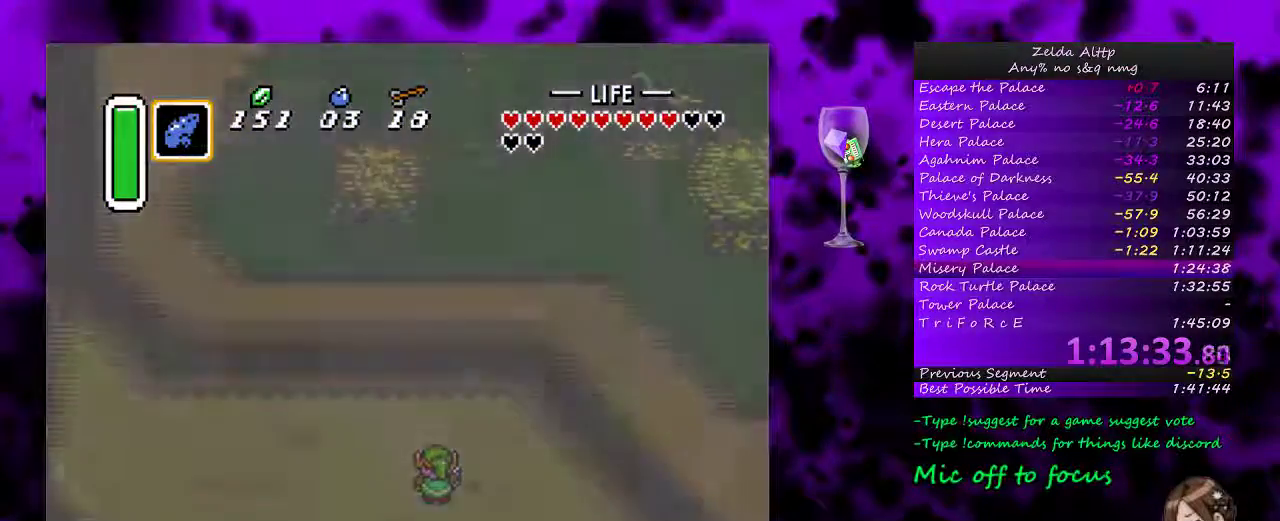
{"buttons": ["DPAD_UP"], "events": [[17, "DPAD_UP", "up"], [333, "DPAD_UP", "down"]]}
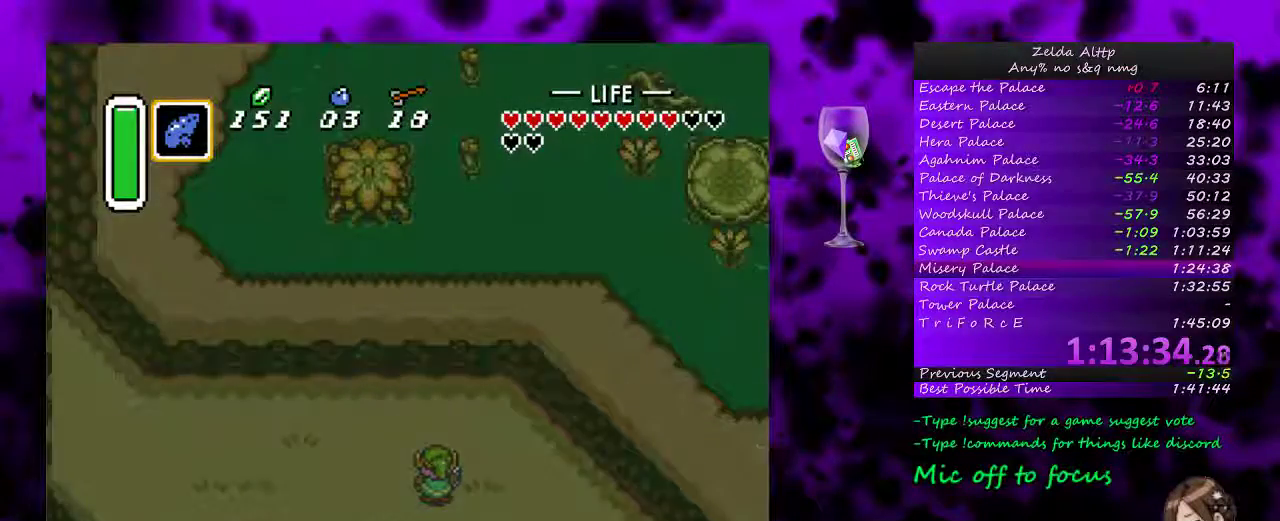
{"buttons": ["A", "DPAD_UP"], "events": [[500, "A", "down"]]}
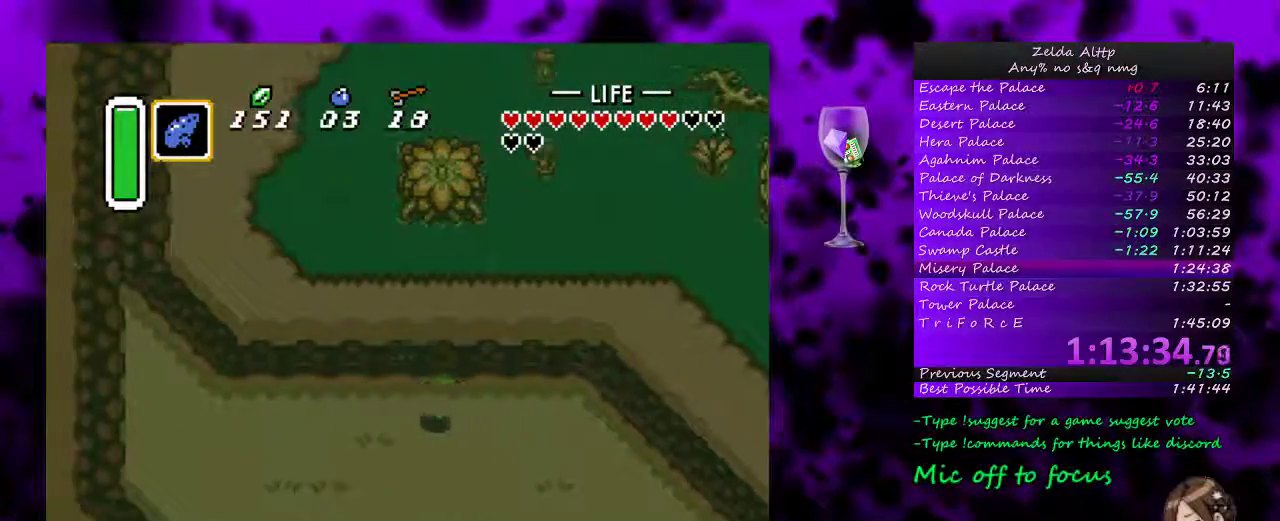
{"buttons": [], "events": [[83, "DPAD_UP", "up"], [100, "A", "up"], [300, "DPAD_UP", "down"], [333, "A", "down"], [367, "DPAD_UP", "up"], [417, "A", "up"]]}
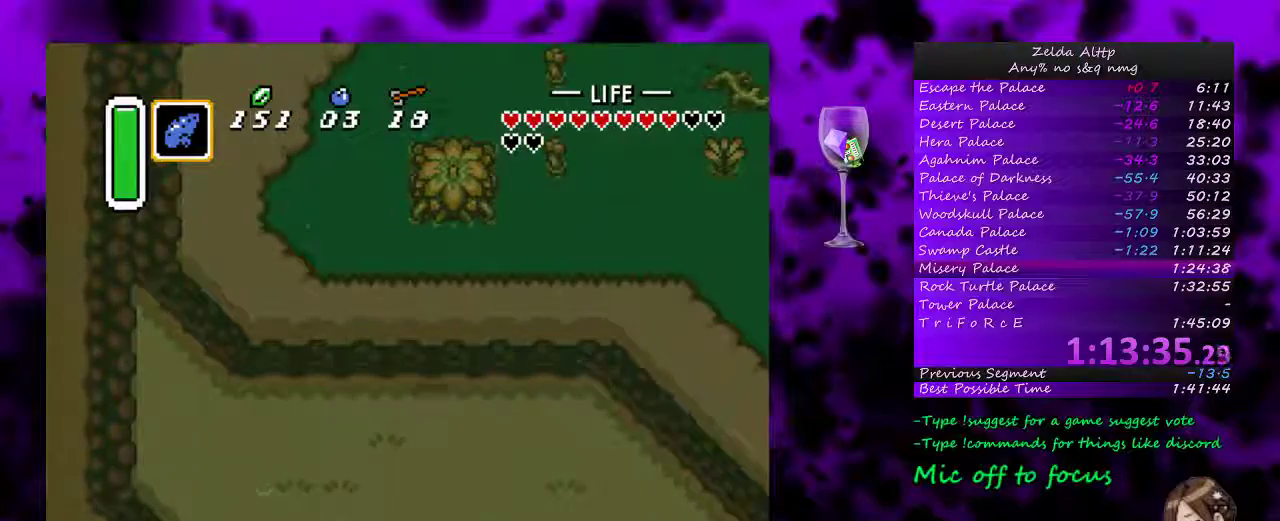
{"buttons": [], "events": []}
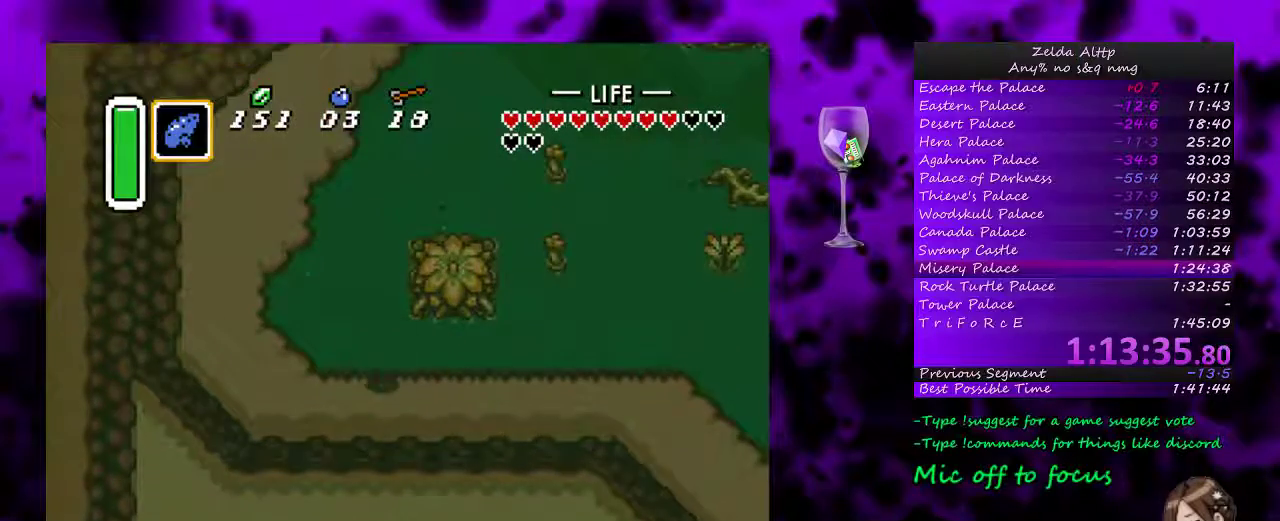
{"buttons": ["A"], "events": [[17, "A", "down"], [50, "DPAD_UP", "down"], [183, "DPAD_UP", "up"]]}
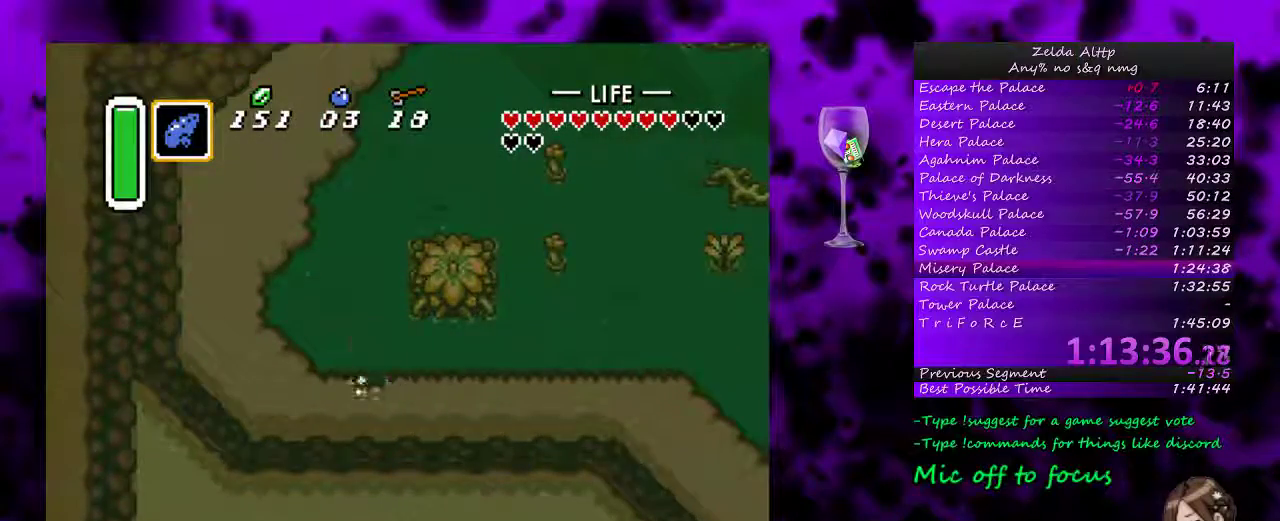
{"buttons": [], "events": [[467, "A", "up"]]}
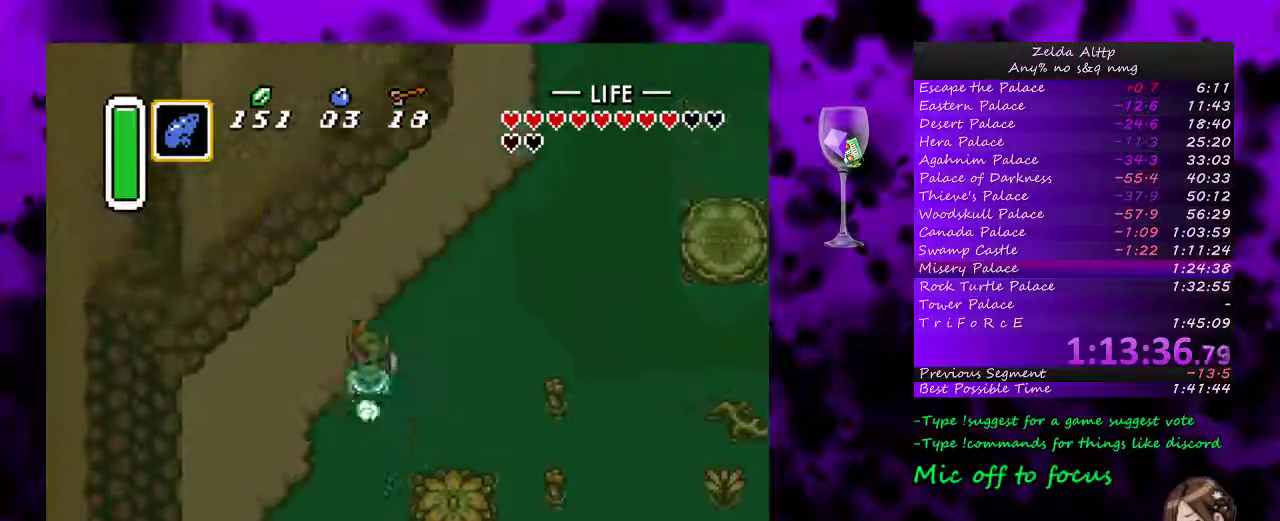
{"buttons": [], "events": []}
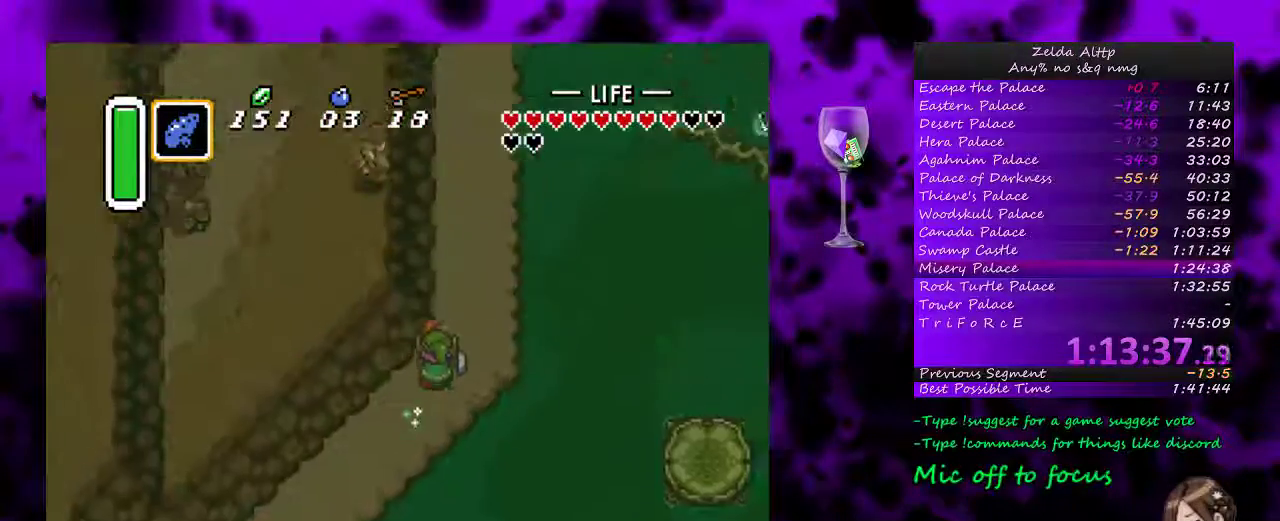
{"buttons": [], "events": []}
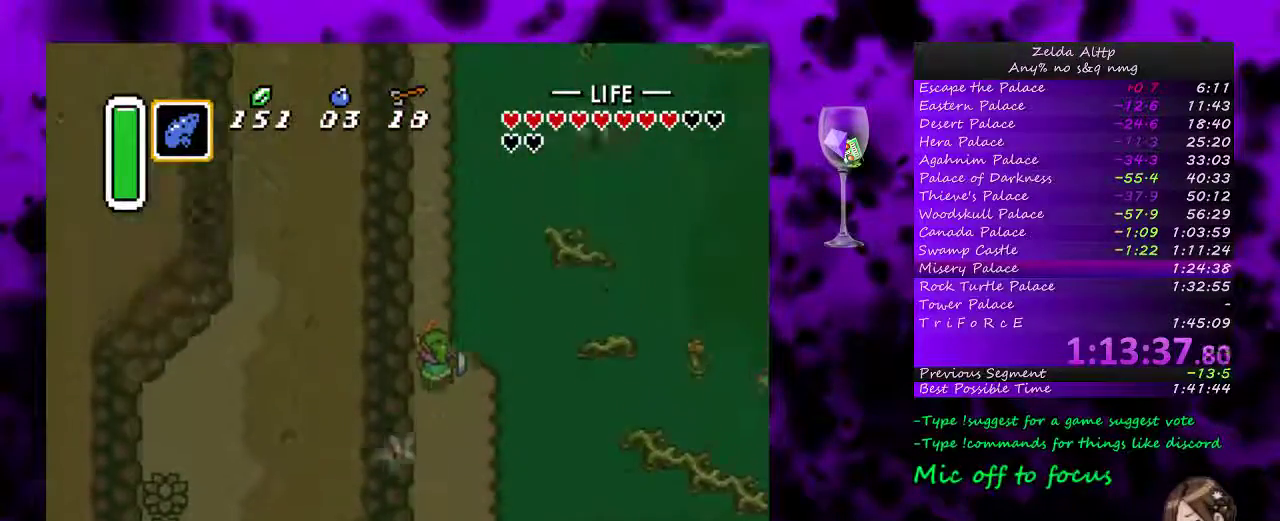
{"buttons": ["A", "DPAD_RIGHT"], "events": [[383, "DPAD_RIGHT", "down"], [433, "A", "down"]]}